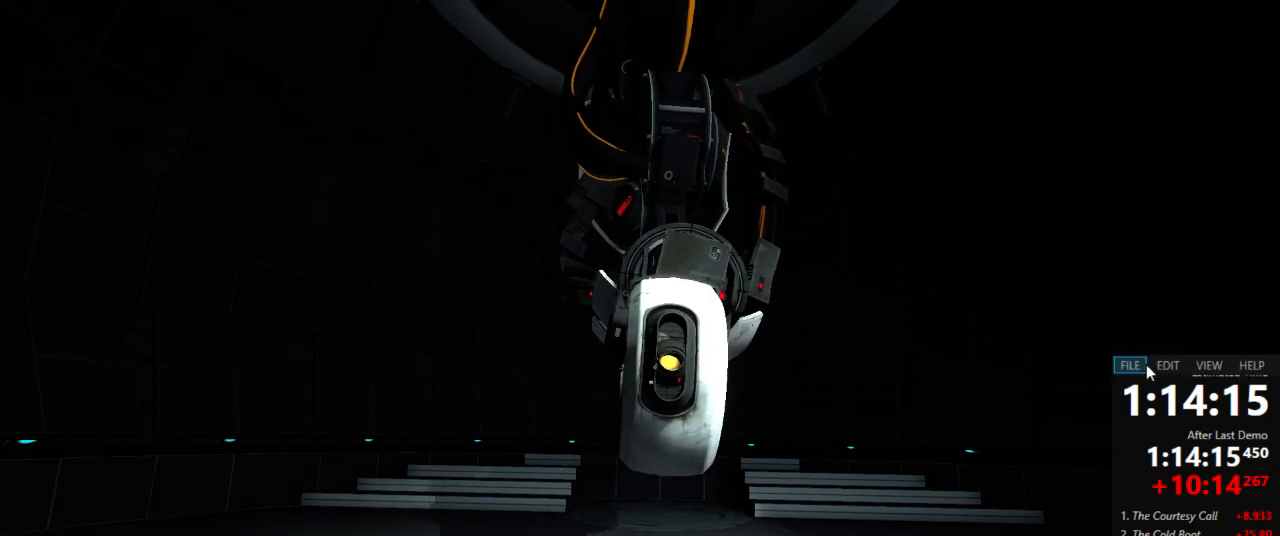
Gameplay with keyboard and mouse; each line is a JSON object with the keys and mouse buttons held at the frame after it. "events" lists presses ("down") and releases ("up") of "a", "crouch", "d", "jump", "pfoff", "pfon", "s", "use", "use2", "w", "zoom", "mouse_left" and "mouse_right" between this image and that frame as [ms after this image, input, new state], when the widget could be followed in between. "mouse_left", "mouse_right" = the "left", "right" buttons of the "mouse" list. No other keys are recorded. Mouse movement is not recorded. Key names are as the overlay labels them; some are game actions (e.g. jump) rather than physical keys.
{"keys": [], "mouse": [], "events": [[178, "mouse_left", "down"], [245, "mouse_left", "up"]]}
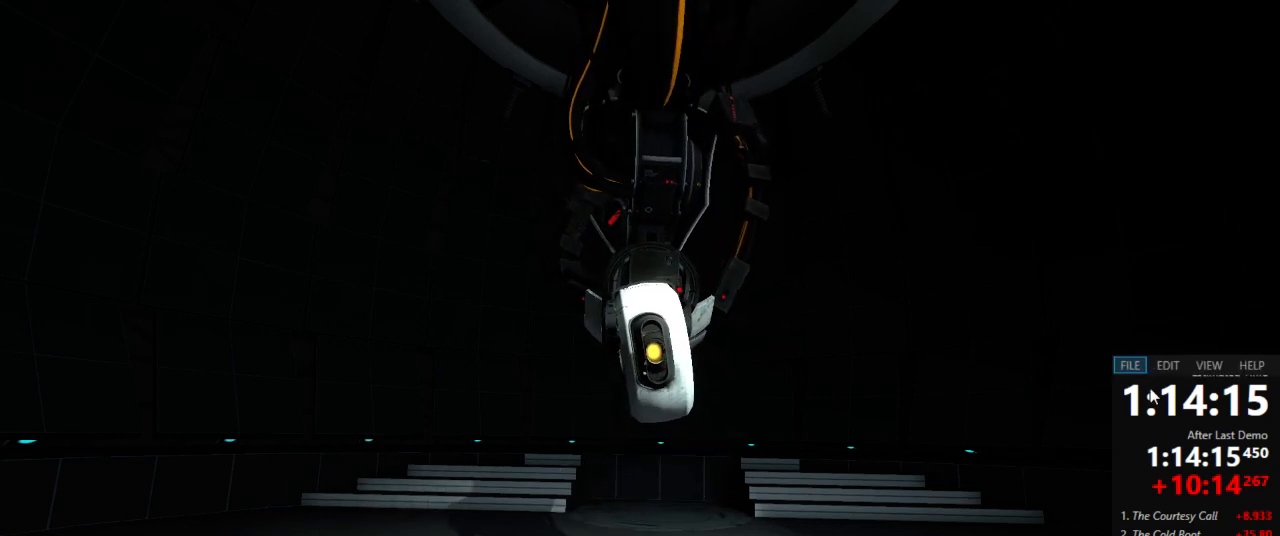
{"keys": [], "mouse": [], "events": [[289, "mouse_left", "down"], [356, "mouse_left", "up"]]}
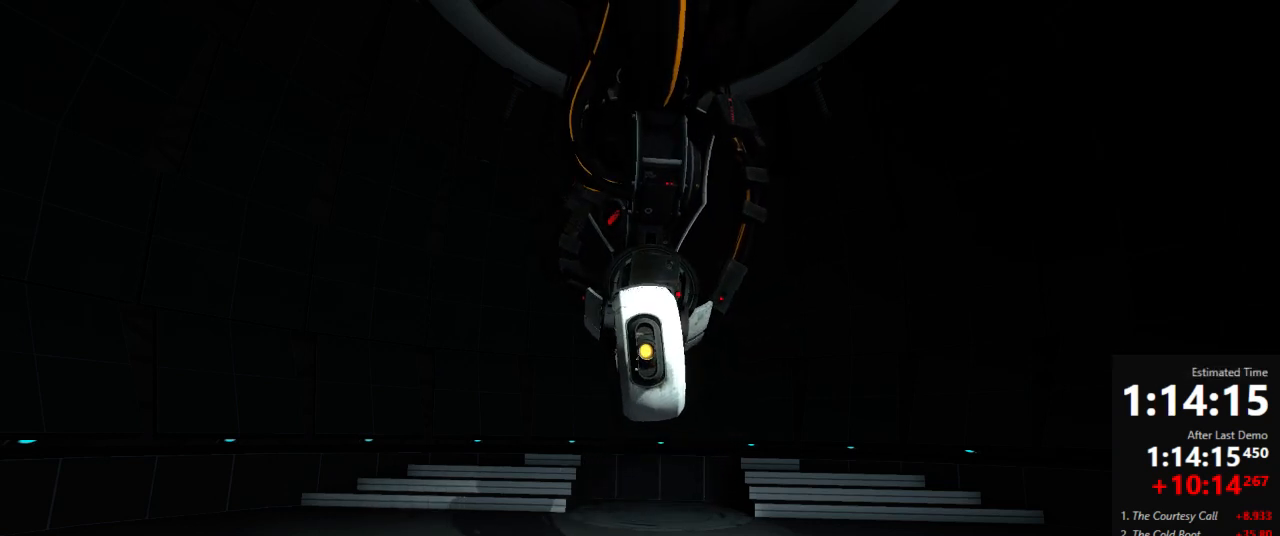
{"keys": [], "mouse": [], "events": []}
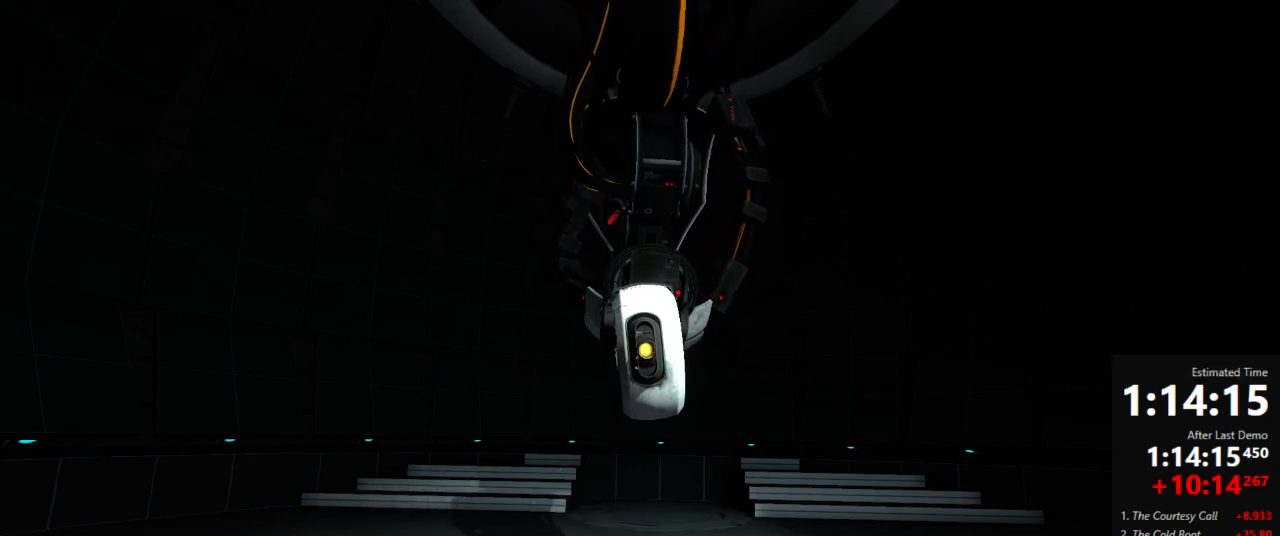
{"keys": [], "mouse": [], "events": []}
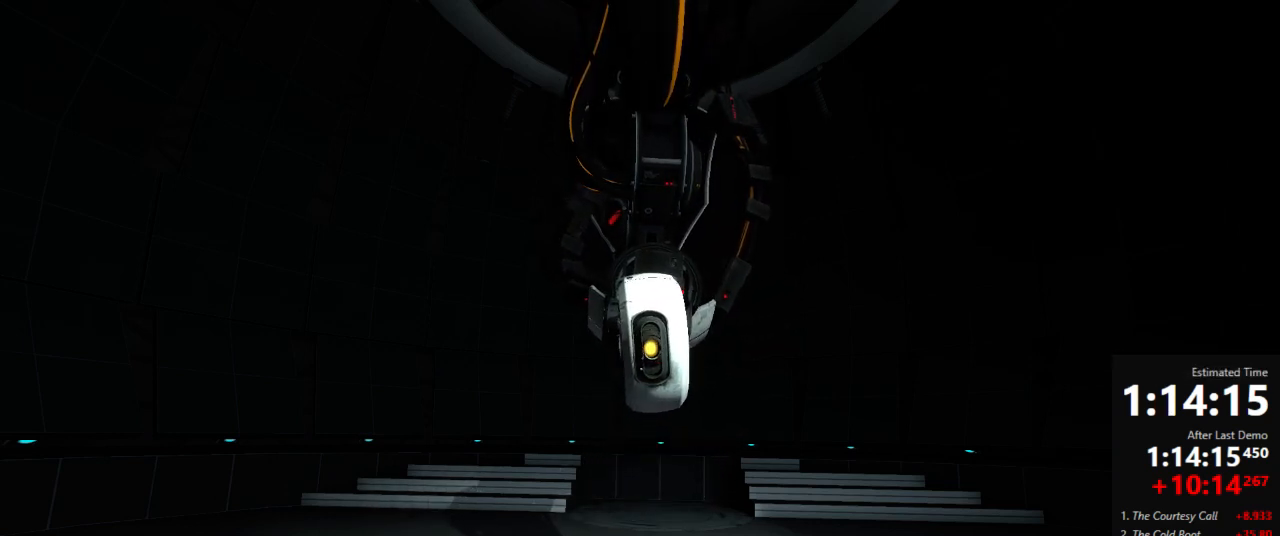
{"keys": [], "mouse": [], "events": []}
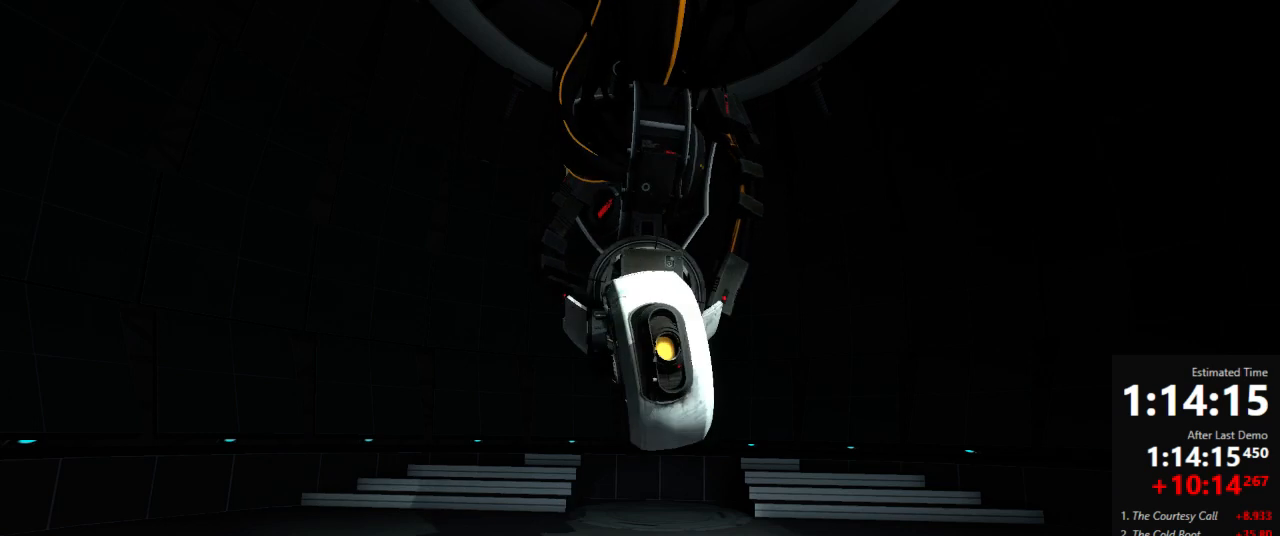
{"keys": [], "mouse": [], "events": [[89, "mouse_left", "down"], [156, "mouse_left", "up"], [400, "mouse_left", "down"], [467, "mouse_left", "up"]]}
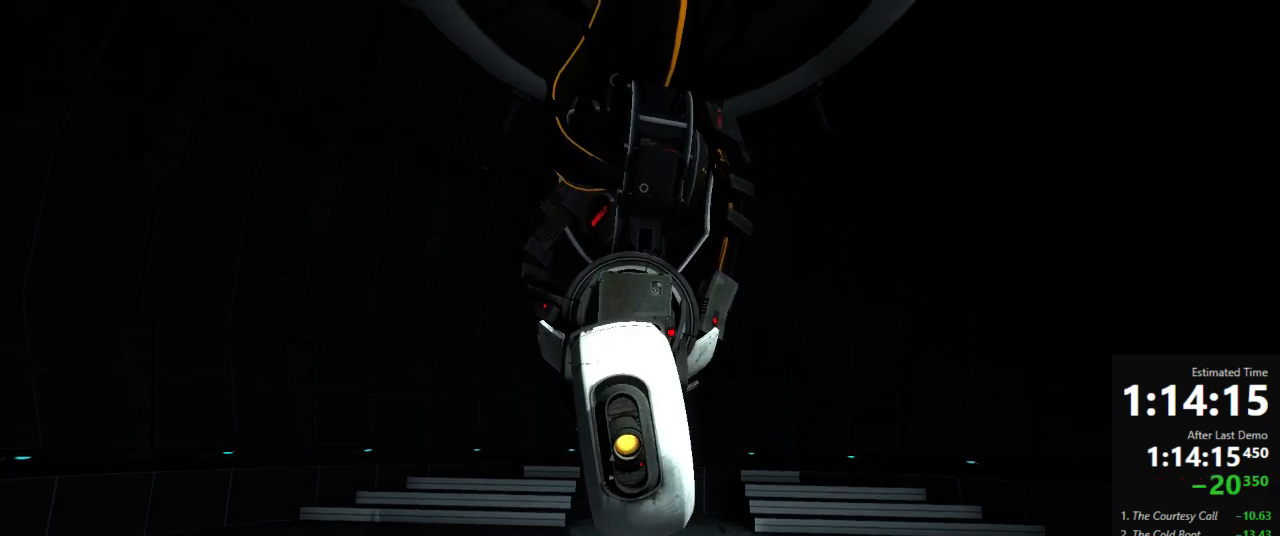
{"keys": [], "mouse": [], "events": []}
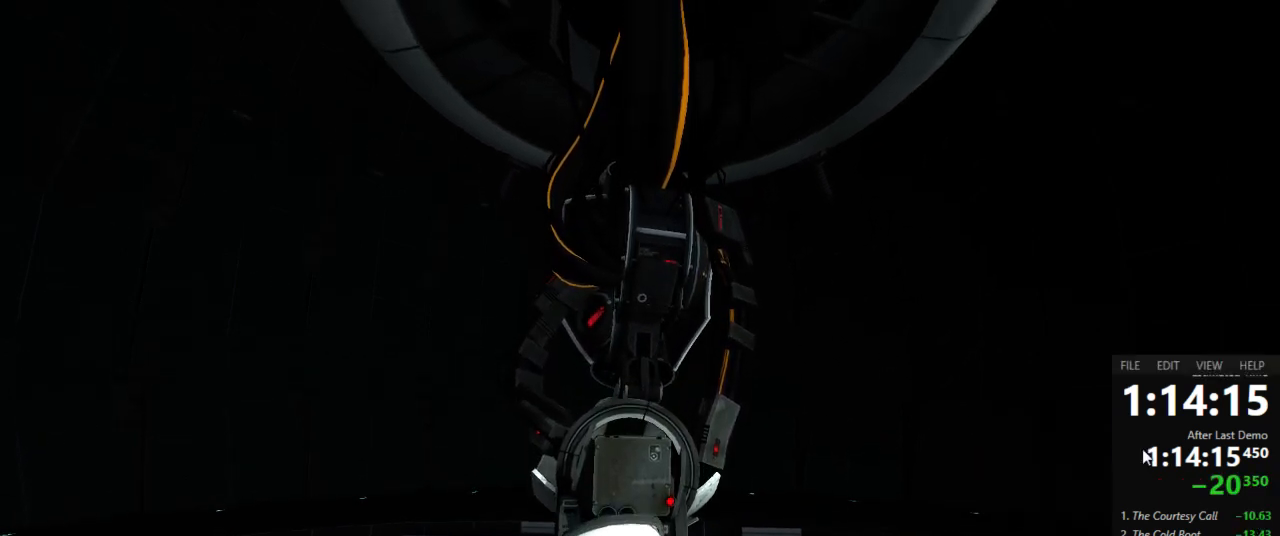
{"keys": [], "mouse": ["left"], "events": [[511, "mouse_left", "down"]]}
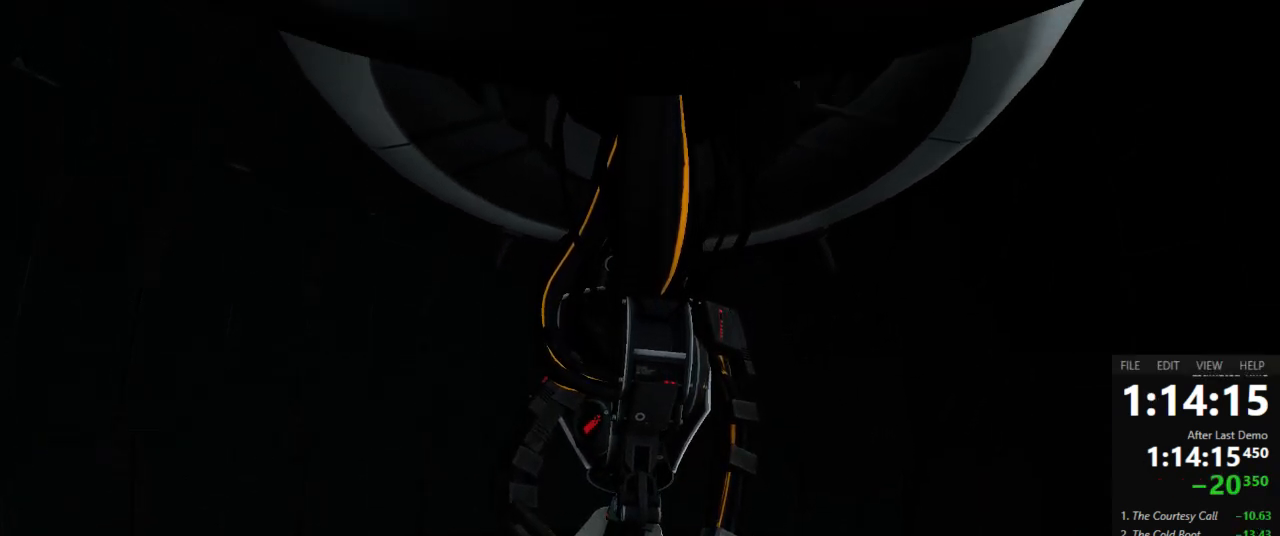
{"keys": [], "mouse": [], "events": [[67, "mouse_left", "up"]]}
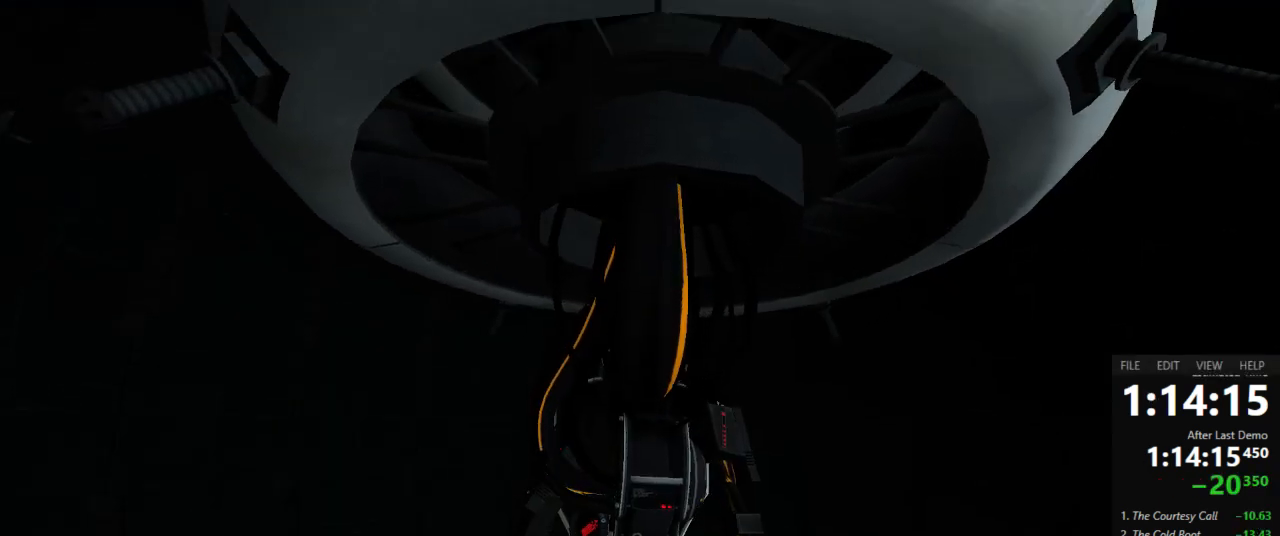
{"keys": ["crouch"], "mouse": [], "events": [[223, "crouch", "down"]]}
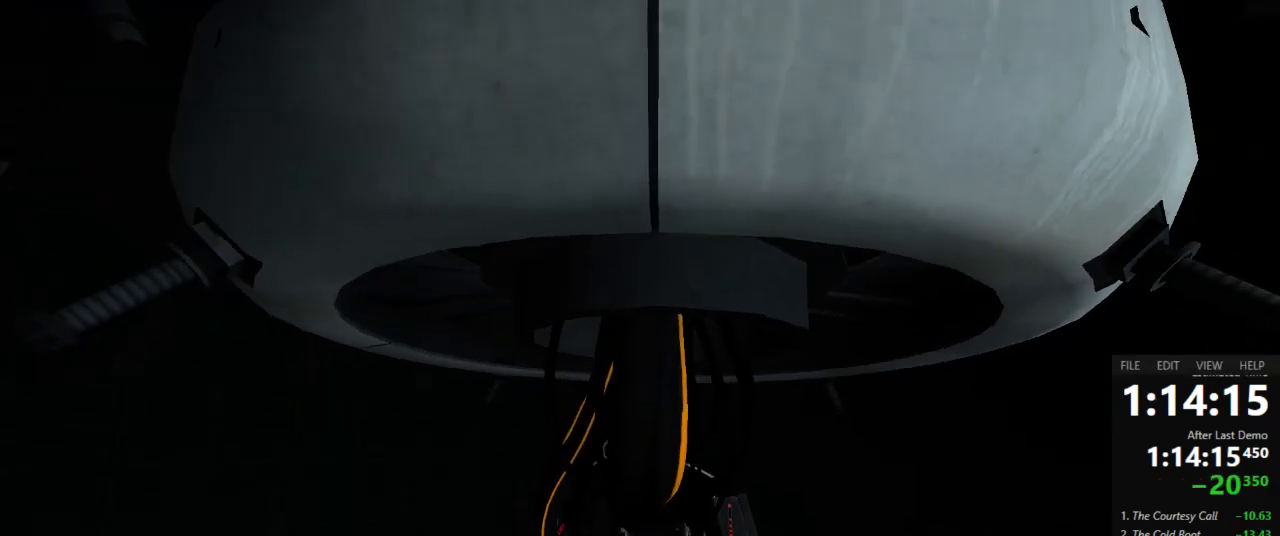
{"keys": ["crouch"], "mouse": [], "events": []}
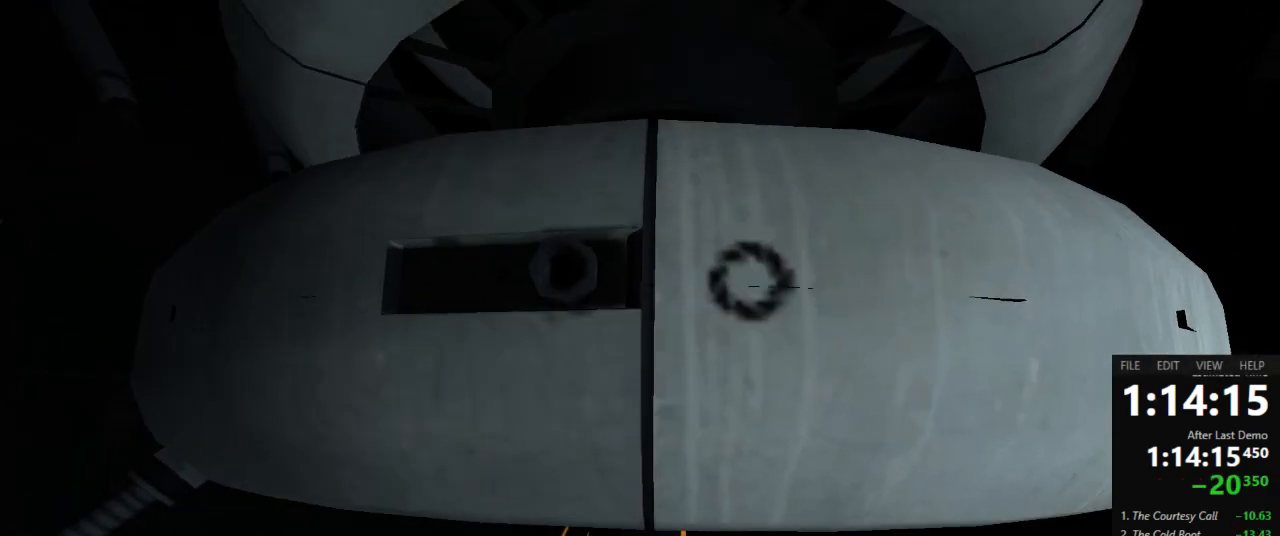
{"keys": ["crouch"], "mouse": [], "events": []}
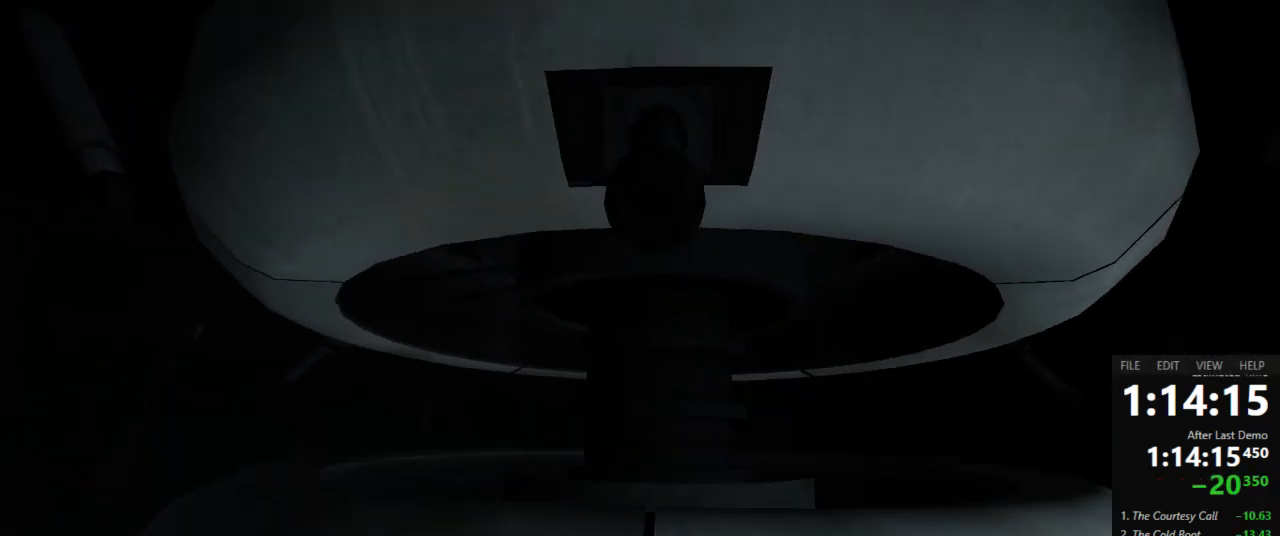
{"keys": [], "mouse": [], "events": [[89, "crouch", "up"]]}